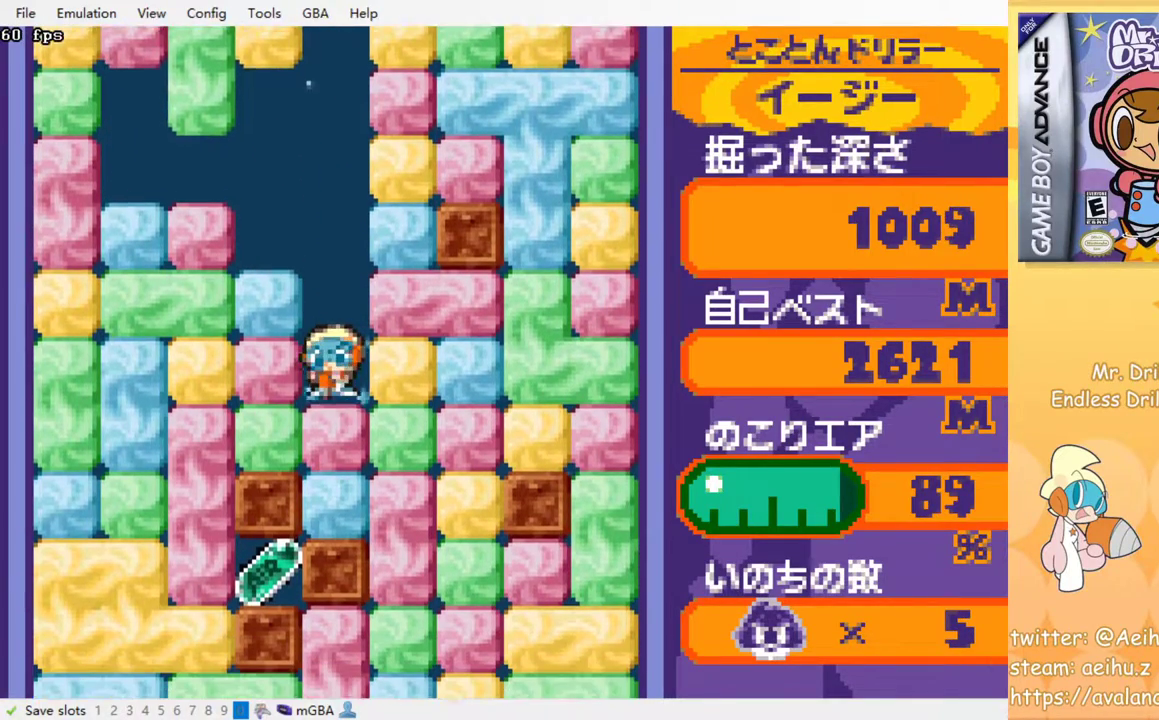
Gameplay with a controller (PlayStation layout); each line is a JSON object with the inputs held at the frame after it. "events" lists button and stick changes between this image and that frame as [ms after this image, input, new state], when the widget could be followed in between. Not read: left_stick right_stick.
{"buttons": ["DPAD_LEFT"], "events": [[50, "SQUARE", "down"], [133, "SQUARE", "up"], [350, "DPAD_LEFT", "down"], [383, "SQUARE", "down"], [483, "SQUARE", "up"]]}
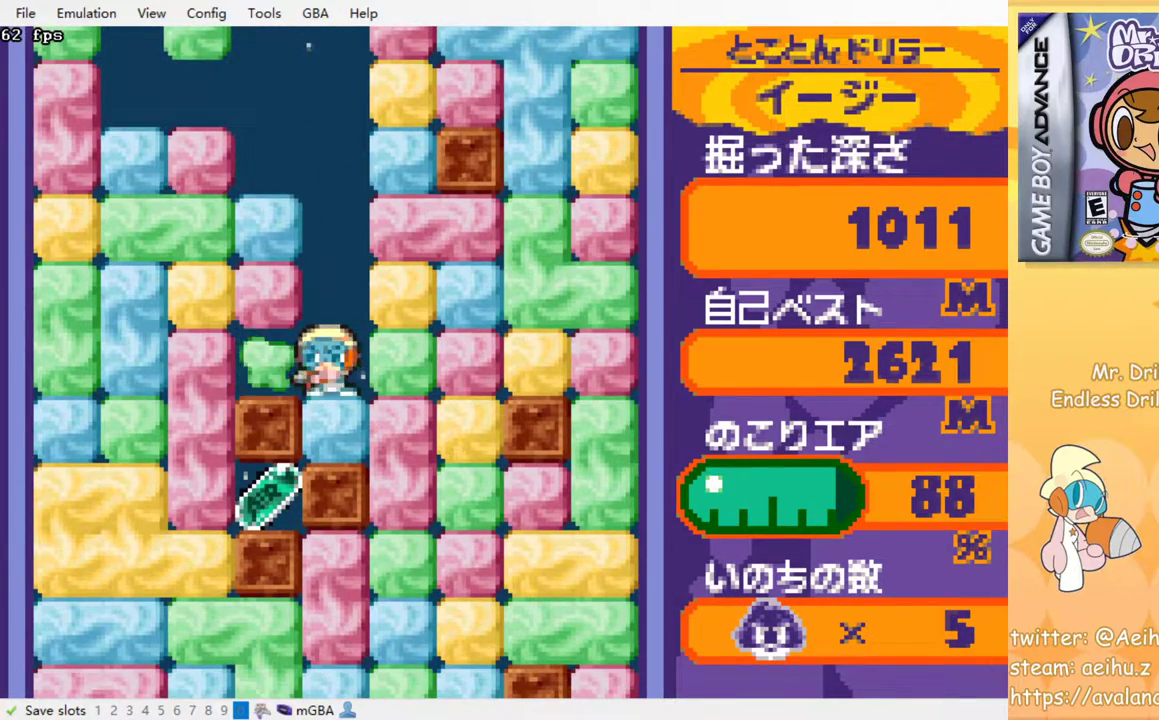
{"buttons": [], "events": [[167, "SQUARE", "down"], [283, "SQUARE", "up"], [467, "DPAD_LEFT", "up"]]}
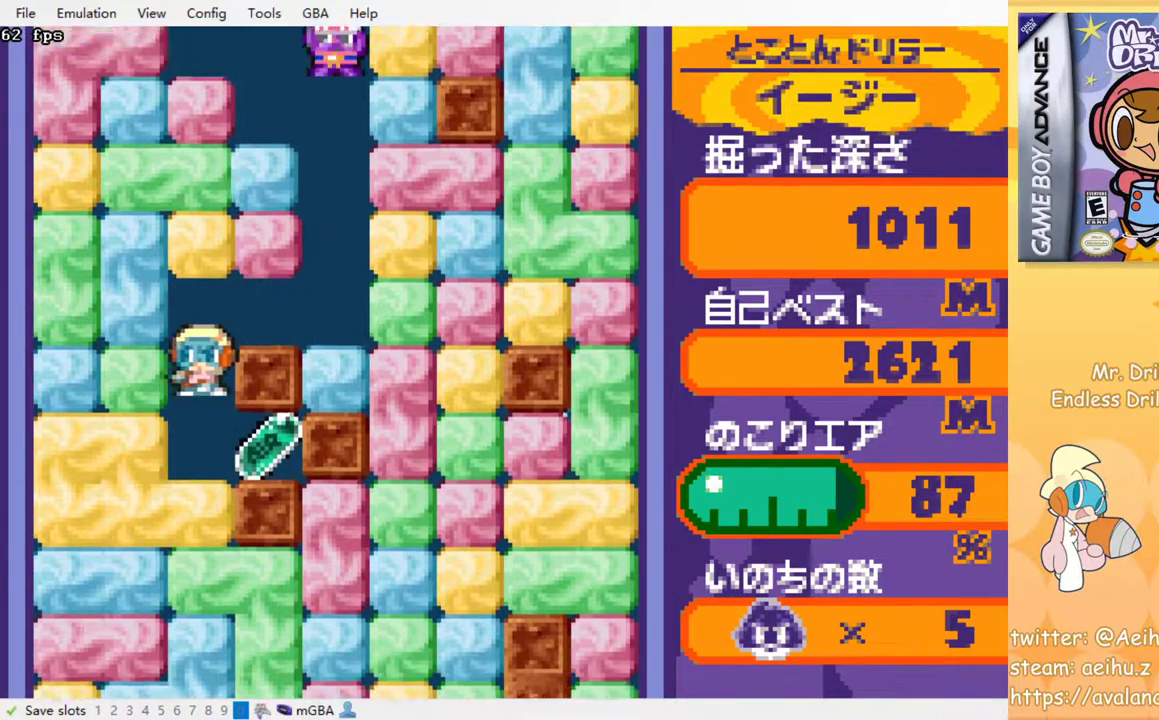
{"buttons": ["DPAD_LEFT"], "events": [[67, "DPAD_RIGHT", "down"], [417, "DPAD_RIGHT", "up"], [433, "DPAD_LEFT", "down"]]}
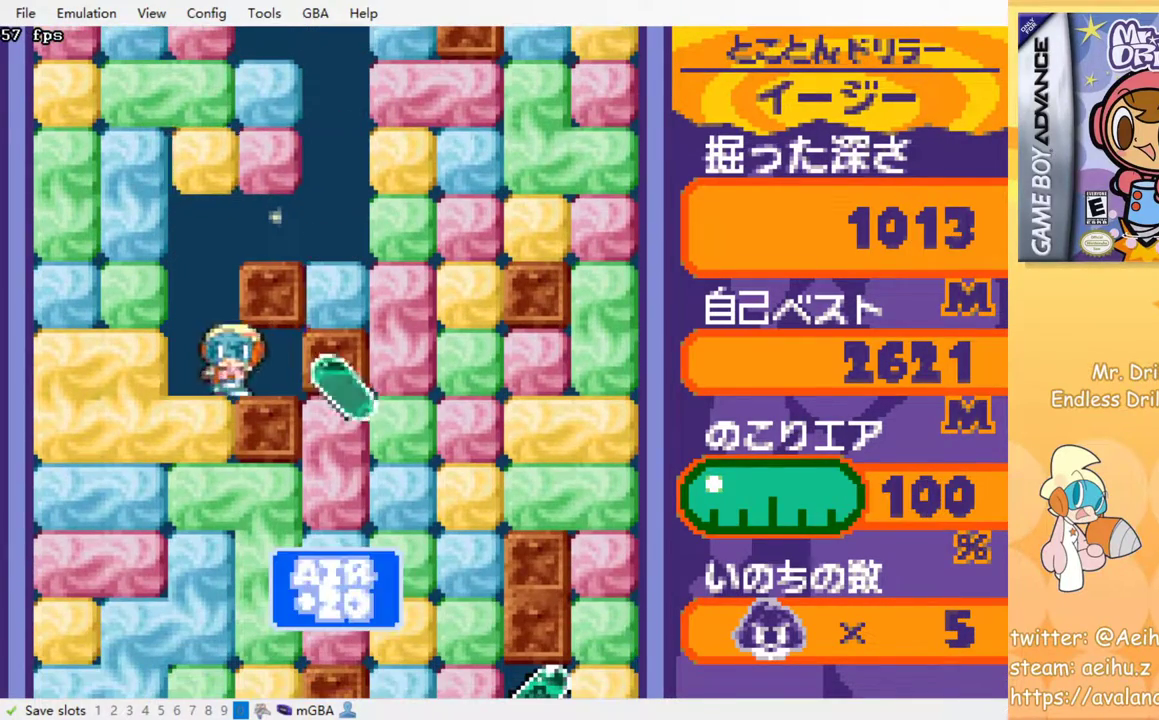
{"buttons": ["DPAD_LEFT"], "events": [[100, "DPAD_DOWN", "down"], [117, "DPAD_LEFT", "up"], [167, "SQUARE", "down"], [267, "SQUARE", "up"], [300, "DPAD_DOWN", "up"], [367, "DPAD_LEFT", "down"]]}
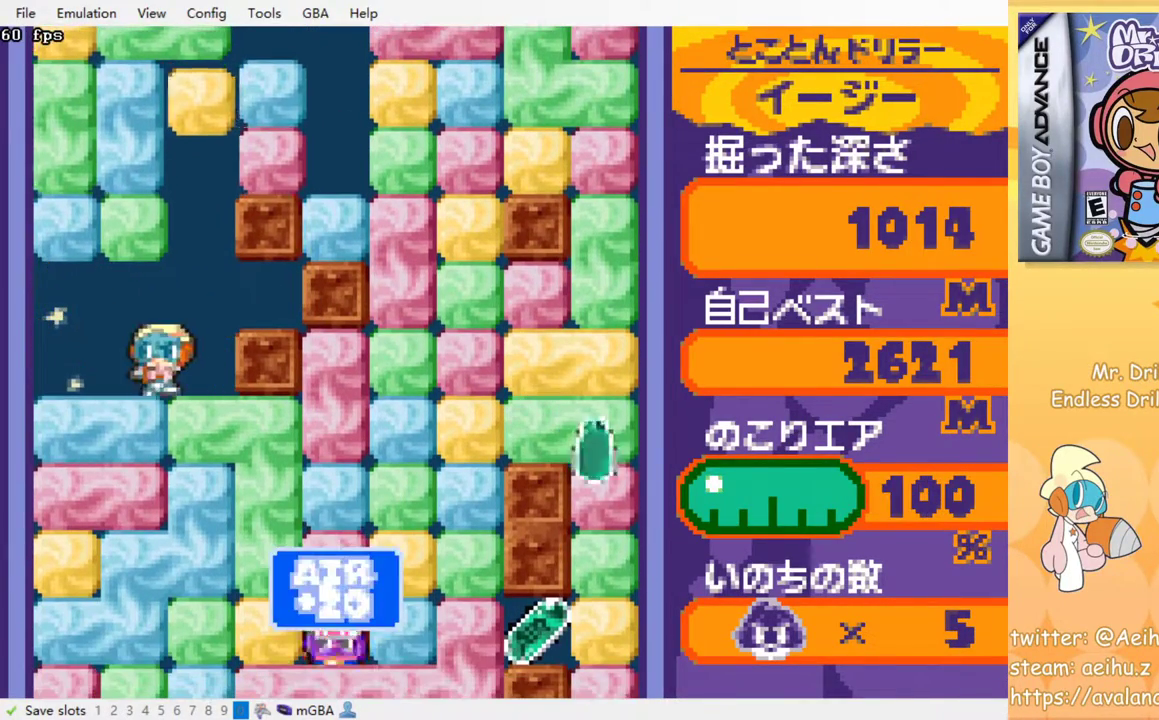
{"buttons": ["SQUARE", "DPAD_DOWN"], "events": [[67, "DPAD_DOWN", "down"], [67, "DPAD_LEFT", "up"], [133, "SQUARE", "down"], [217, "SQUARE", "up"], [417, "SQUARE", "down"]]}
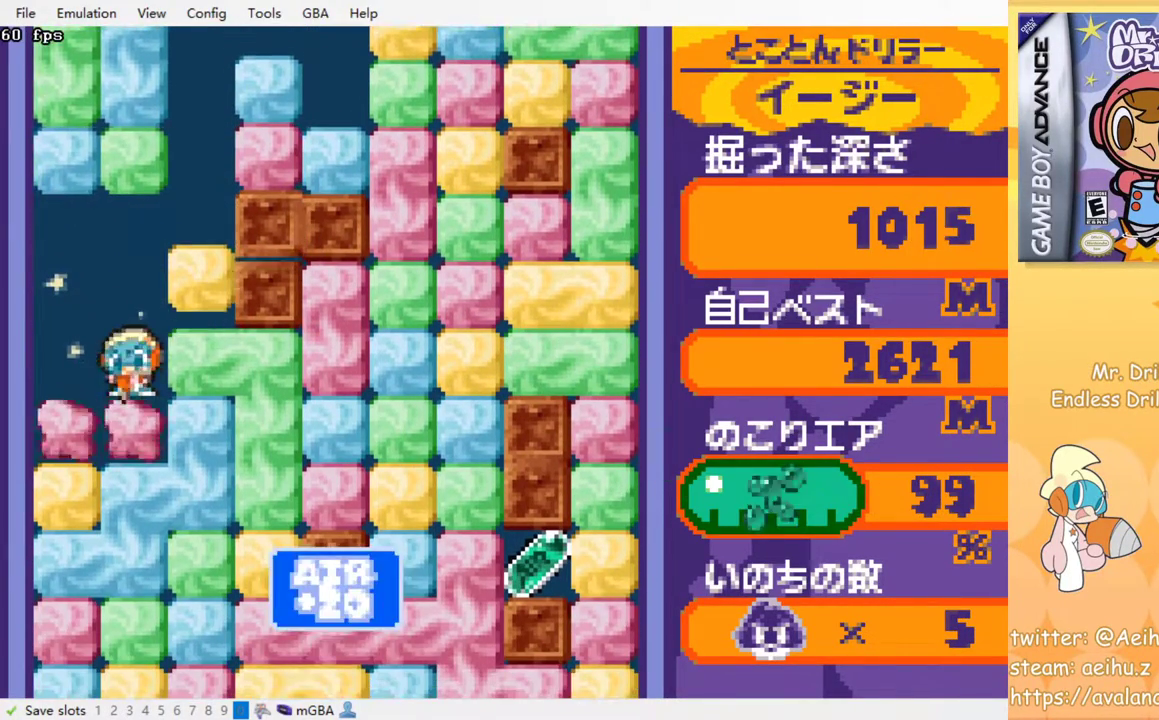
{"buttons": ["SQUARE", "DPAD_DOWN"], "events": [[33, "SQUARE", "up"], [233, "SQUARE", "down"], [333, "SQUARE", "up"], [433, "SQUARE", "down"]]}
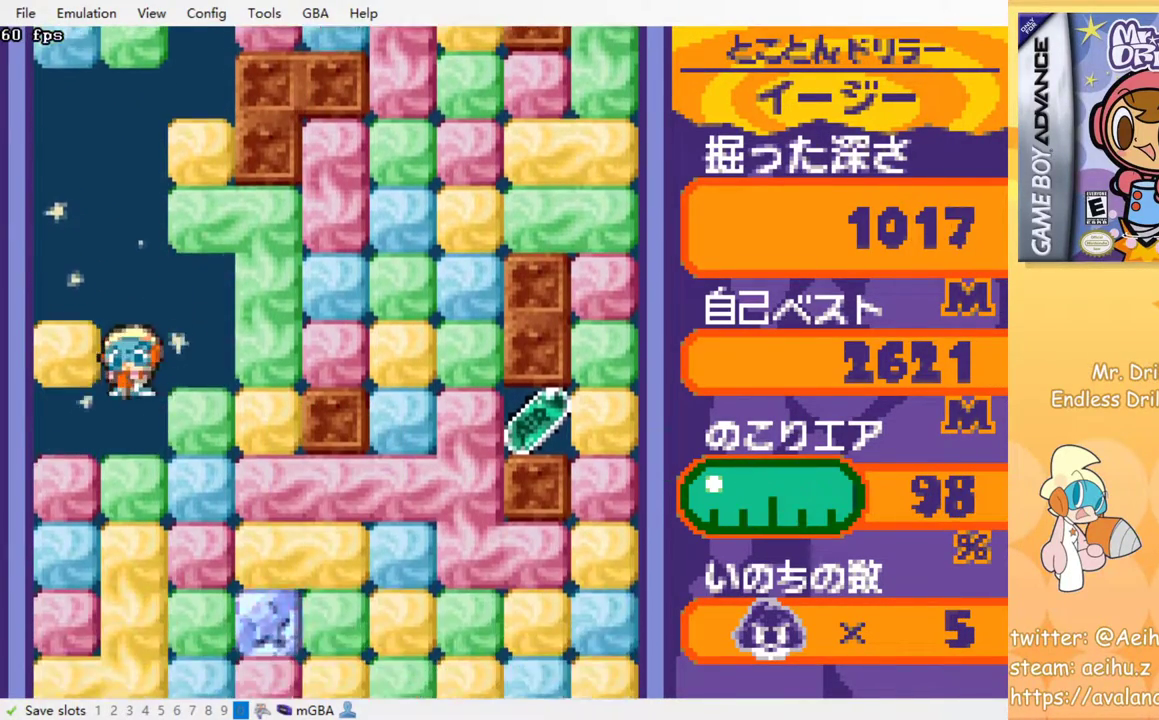
{"buttons": ["DPAD_DOWN"], "events": [[17, "SQUARE", "up"], [100, "SQUARE", "down"], [150, "SQUARE", "up"], [250, "SQUARE", "down"], [317, "SQUARE", "up"], [383, "SQUARE", "down"], [483, "SQUARE", "up"]]}
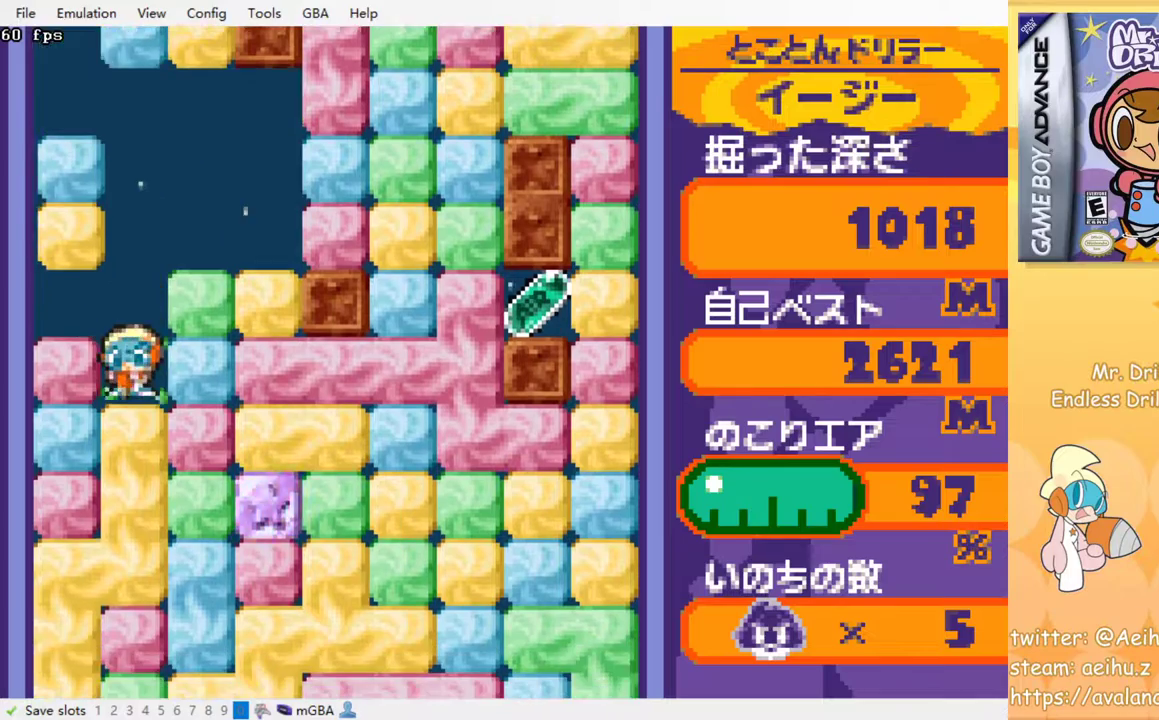
{"buttons": ["DPAD_DOWN"], "events": [[50, "SQUARE", "down"], [133, "SQUARE", "up"], [217, "SQUARE", "down"], [300, "SQUARE", "up"], [383, "SQUARE", "down"], [450, "SQUARE", "up"]]}
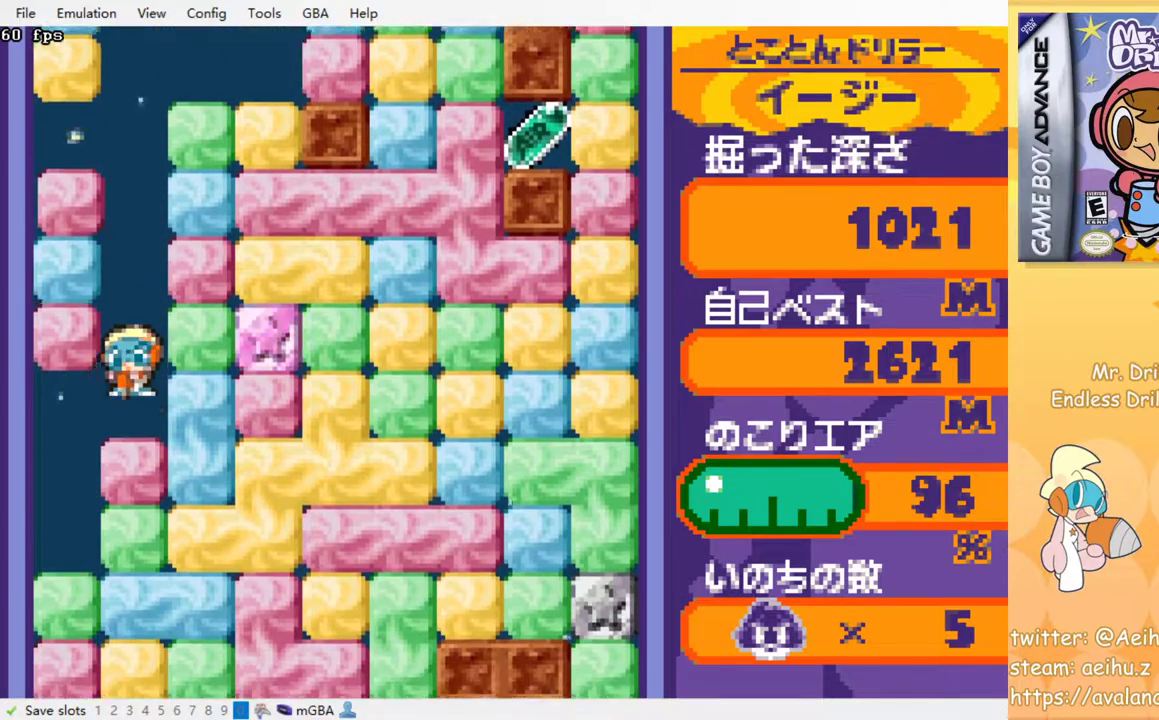
{"buttons": [], "events": [[100, "SQUARE", "down"], [183, "SQUARE", "up"], [267, "SQUARE", "down"], [333, "SQUARE", "up"], [433, "SQUARE", "down"], [483, "DPAD_DOWN", "up"], [500, "SQUARE", "up"]]}
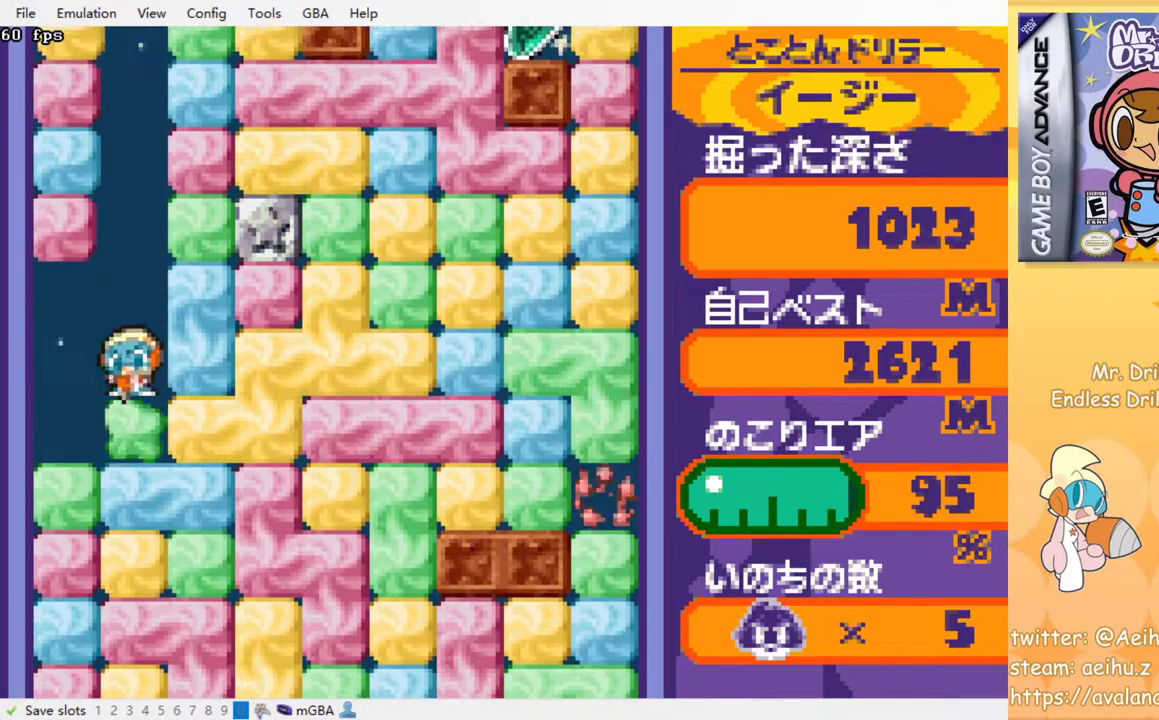
{"buttons": [], "events": [[83, "SQUARE", "down"], [167, "SQUARE", "up"], [267, "SQUARE", "down"], [317, "SQUARE", "up"], [383, "SQUARE", "down"], [500, "SQUARE", "up"]]}
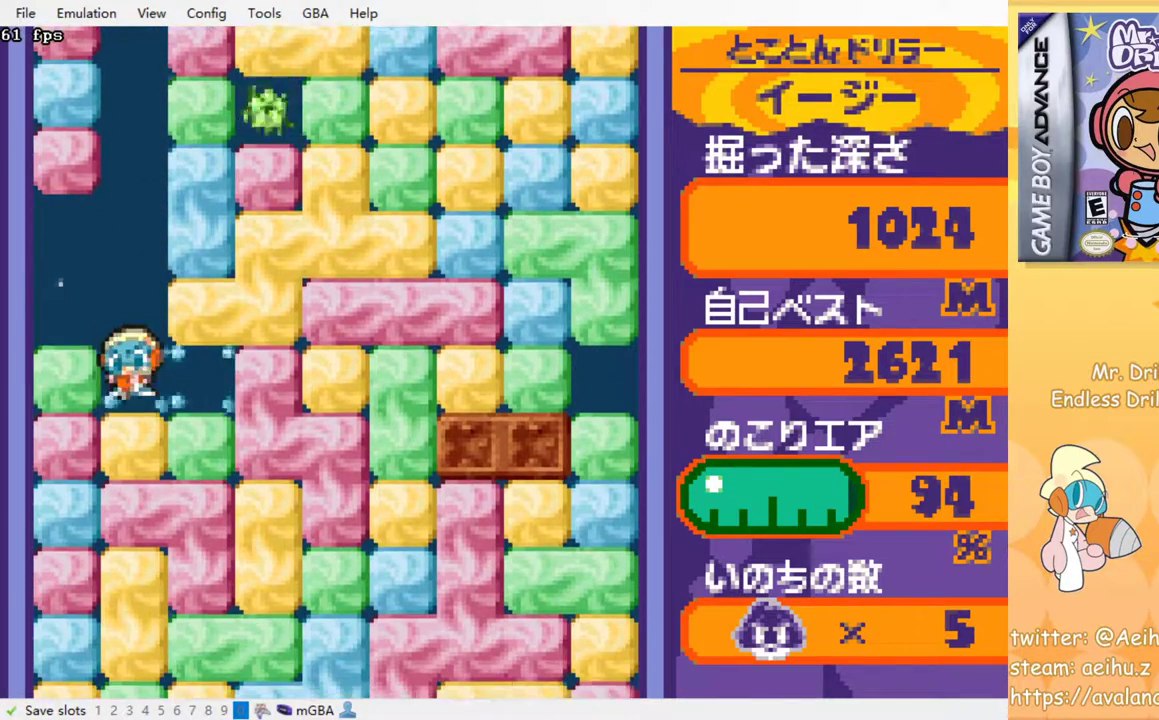
{"buttons": [], "events": [[50, "SQUARE", "down"], [133, "SQUARE", "up"], [217, "SQUARE", "down"], [317, "SQUARE", "up"], [383, "SQUARE", "down"], [450, "SQUARE", "up"]]}
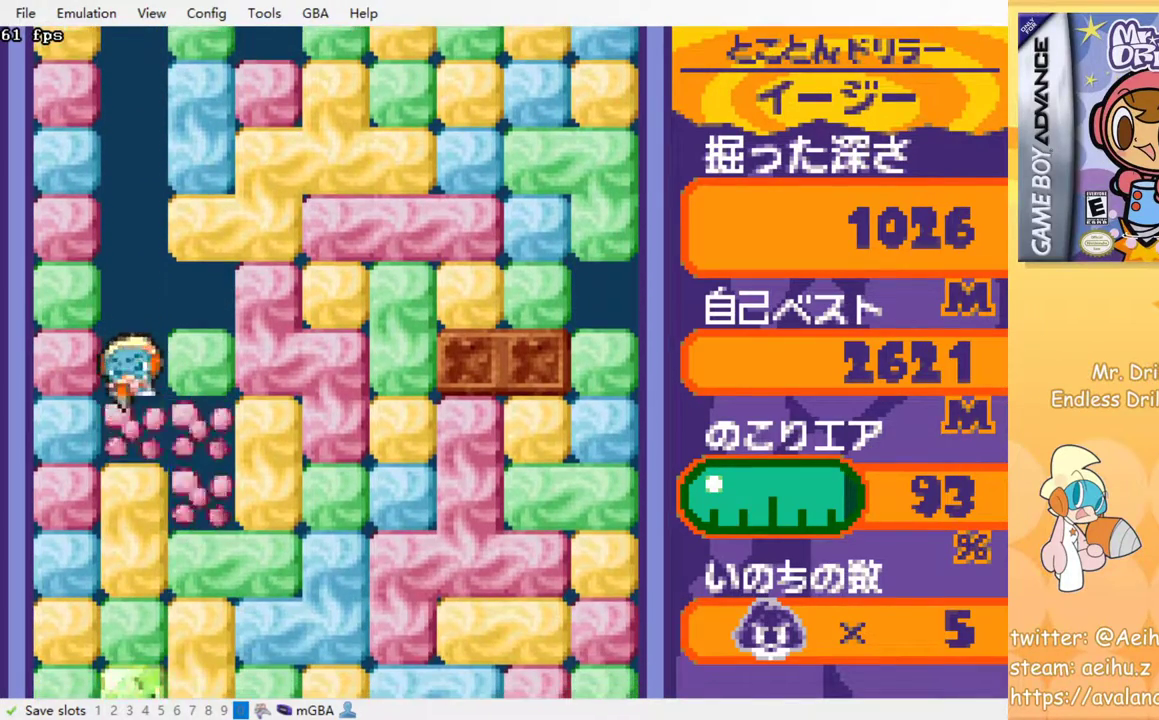
{"buttons": ["SQUARE"], "events": [[33, "SQUARE", "down"], [117, "SQUARE", "up"], [200, "SQUARE", "down"], [267, "SQUARE", "up"], [350, "SQUARE", "down"], [433, "SQUARE", "up"], [483, "SQUARE", "down"]]}
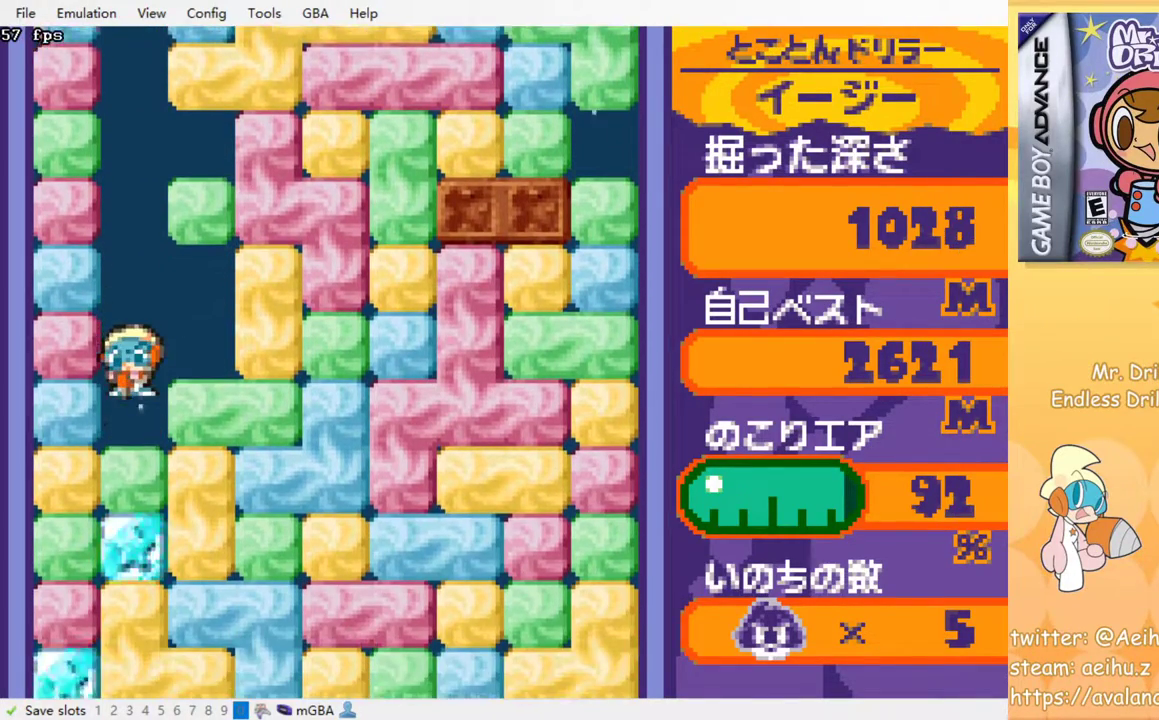
{"buttons": ["SQUARE"], "events": [[83, "SQUARE", "up"], [167, "SQUARE", "down"], [233, "SQUARE", "up"], [300, "SQUARE", "down"], [383, "SQUARE", "up"], [450, "SQUARE", "down"]]}
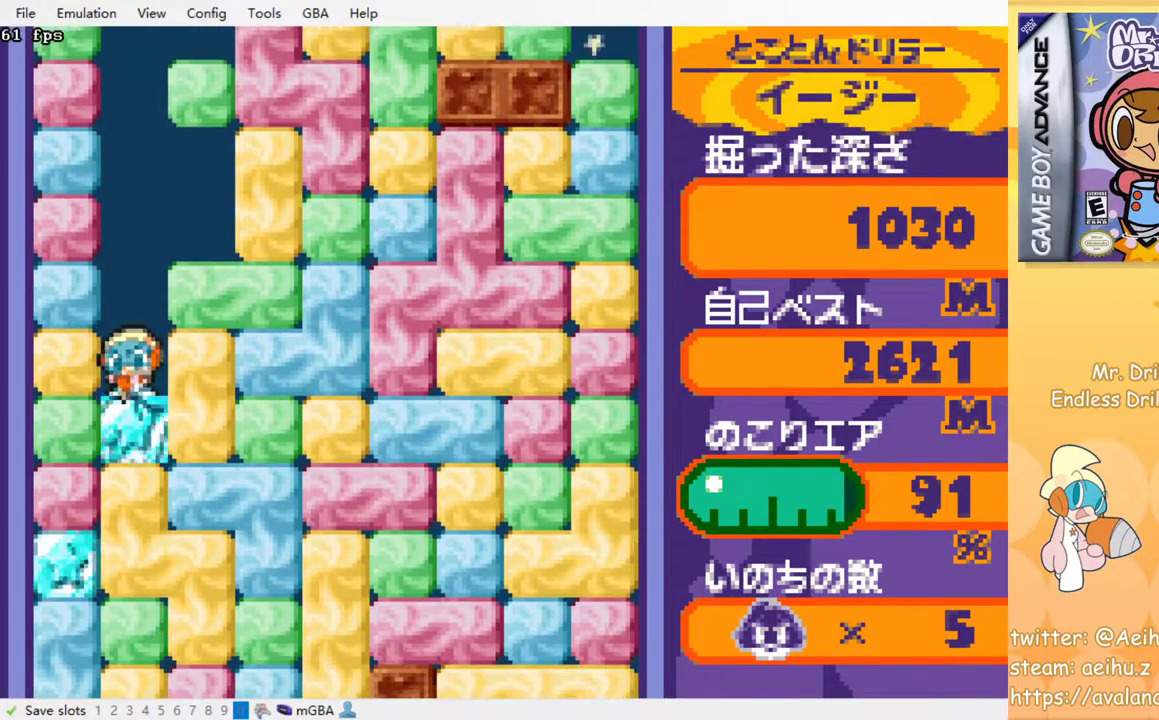
{"buttons": ["SQUARE"], "events": [[33, "SQUARE", "up"], [133, "SQUARE", "down"], [200, "SQUARE", "up"], [283, "SQUARE", "down"], [350, "SQUARE", "up"], [433, "SQUARE", "down"]]}
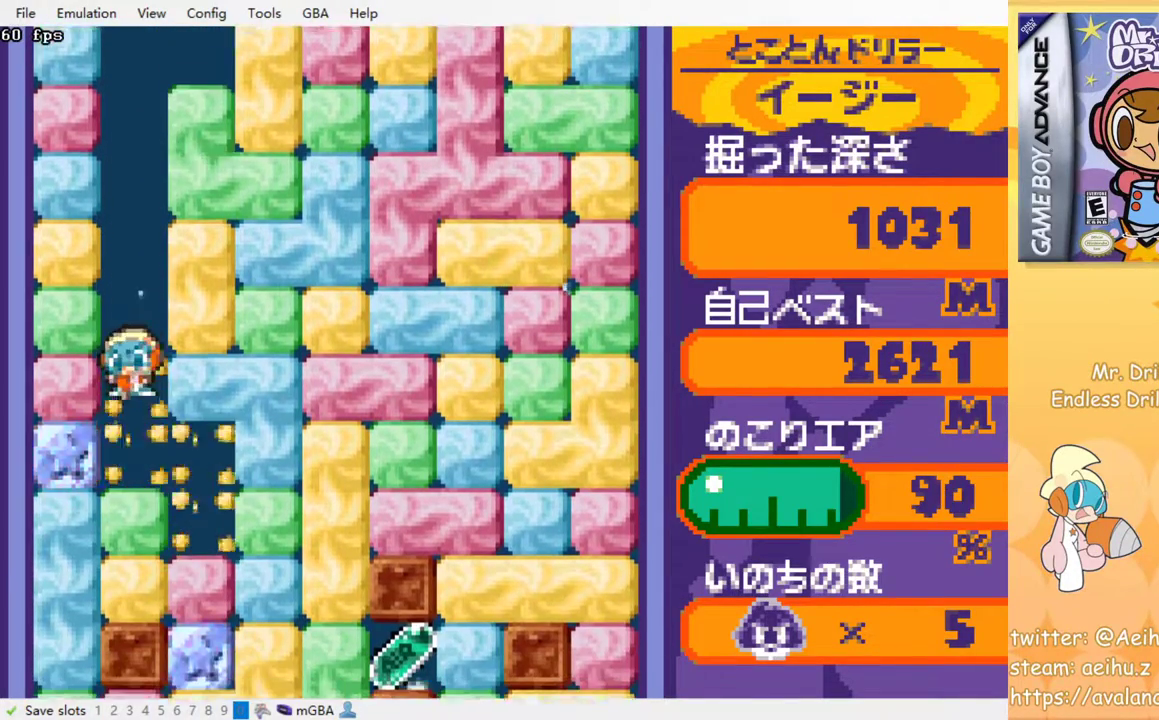
{"buttons": ["DPAD_RIGHT"], "events": [[17, "SQUARE", "up"], [100, "SQUARE", "down"], [183, "SQUARE", "up"], [267, "DPAD_RIGHT", "down"]]}
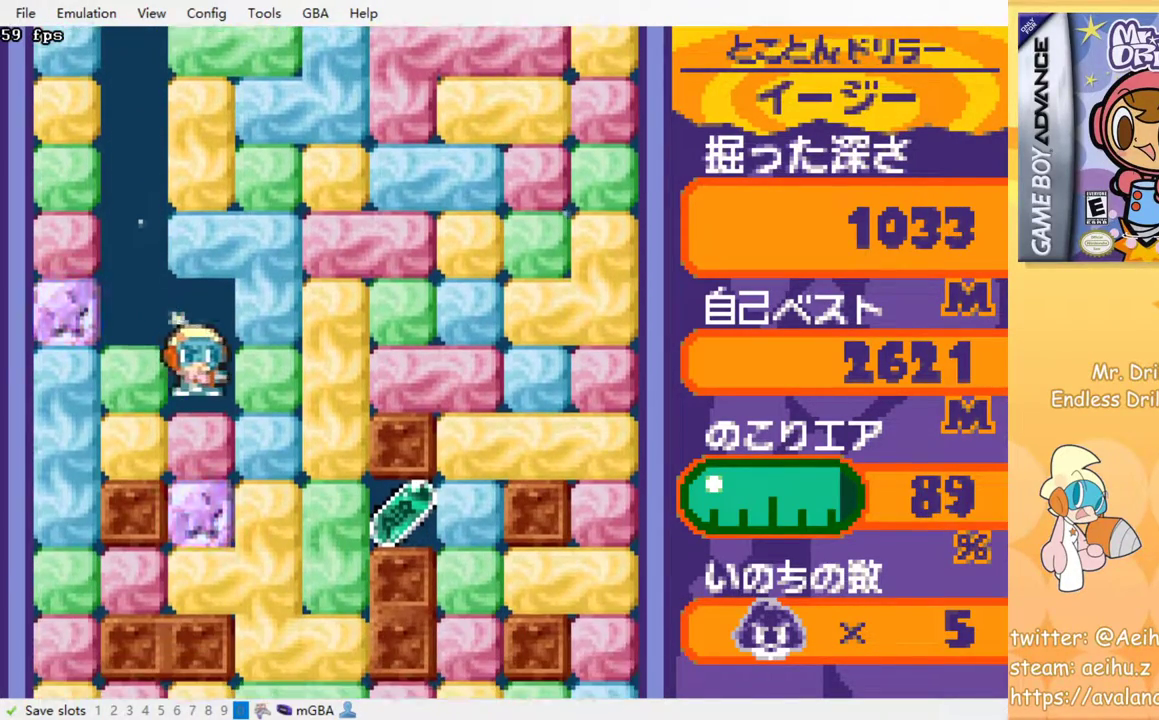
{"buttons": ["SQUARE", "DPAD_RIGHT"], "events": [[67, "SQUARE", "down"], [167, "SQUARE", "up"], [383, "SQUARE", "down"]]}
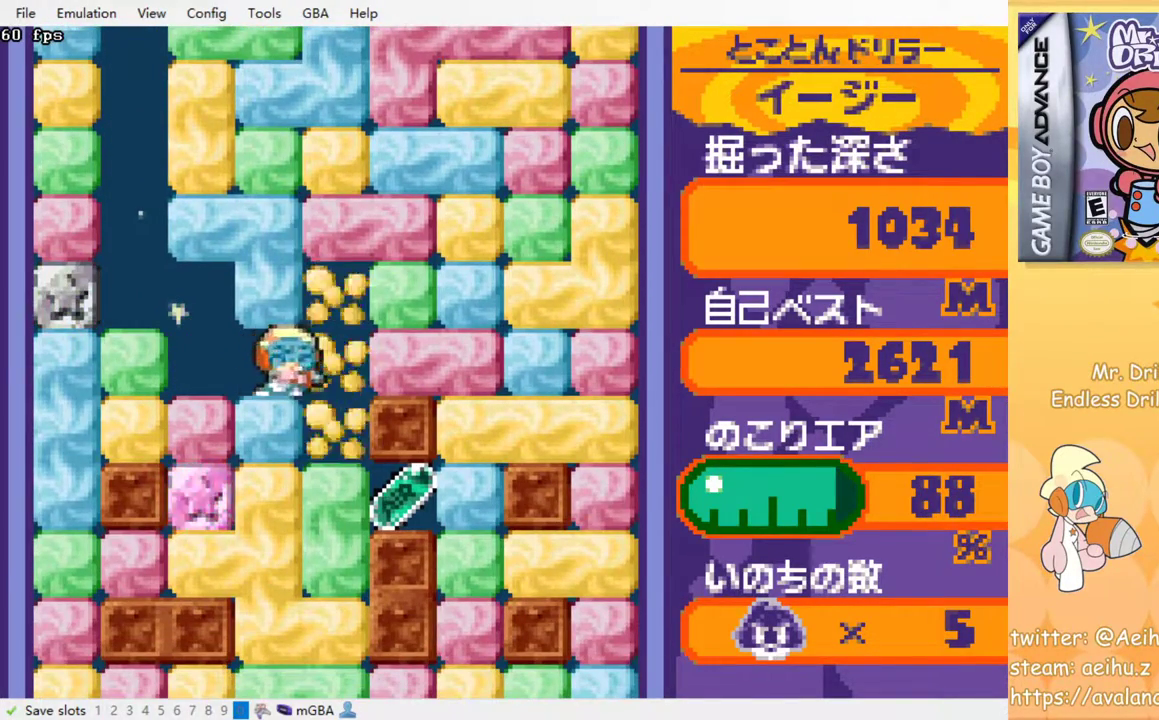
{"buttons": ["DPAD_RIGHT"], "events": [[17, "SQUARE", "up"], [233, "DPAD_DOWN", "down"], [233, "DPAD_RIGHT", "up"], [283, "SQUARE", "down"], [367, "DPAD_RIGHT", "down"], [400, "DPAD_DOWN", "up"], [400, "SQUARE", "up"]]}
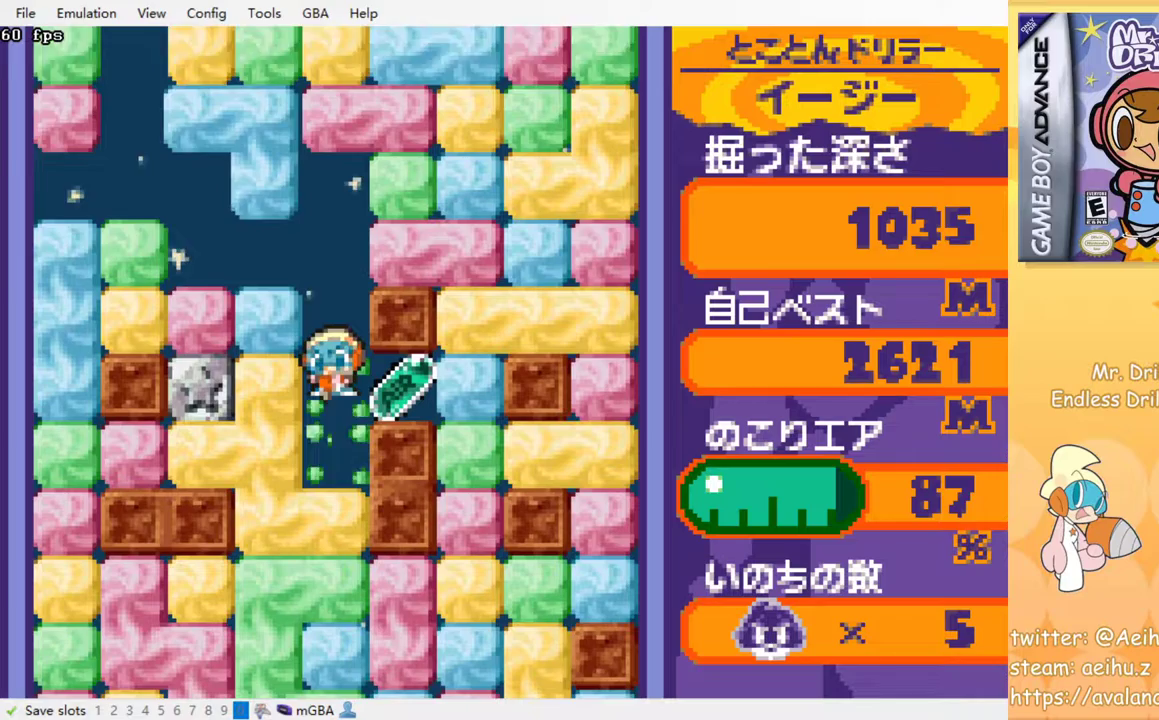
{"buttons": ["DPAD_RIGHT"], "events": []}
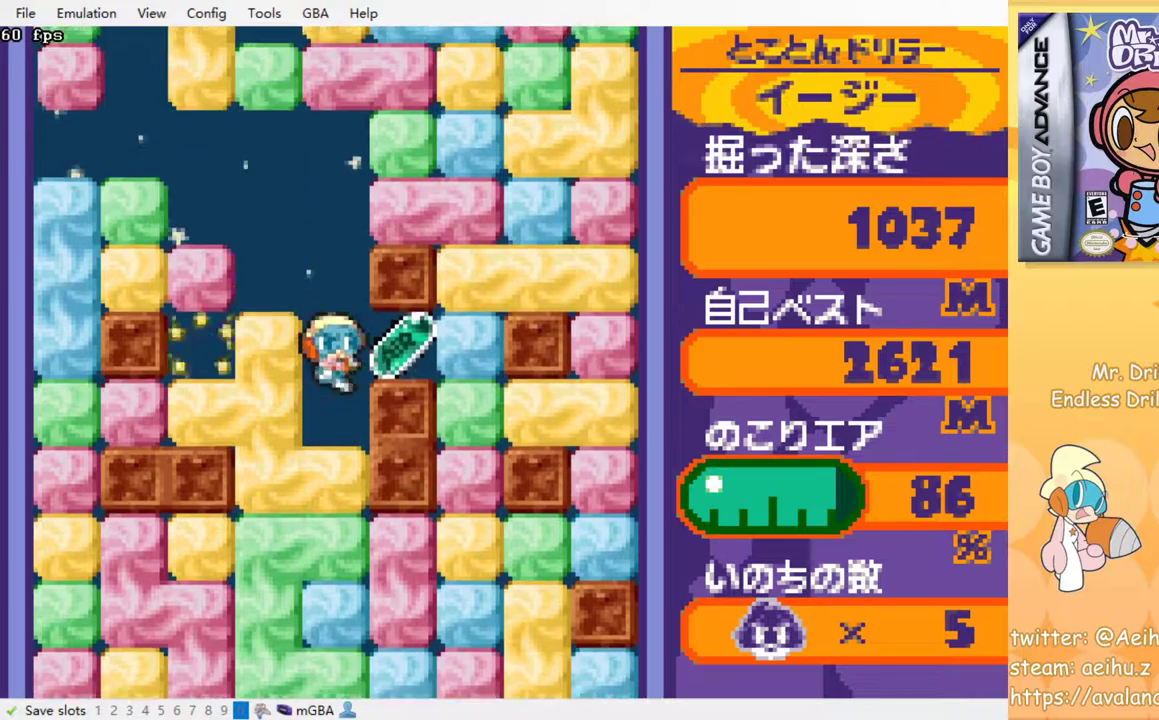
{"buttons": ["SQUARE", "DPAD_DOWN"], "events": [[150, "SQUARE", "down"], [267, "SQUARE", "up"], [400, "DPAD_DOWN", "down"], [400, "DPAD_RIGHT", "up"], [450, "SQUARE", "down"]]}
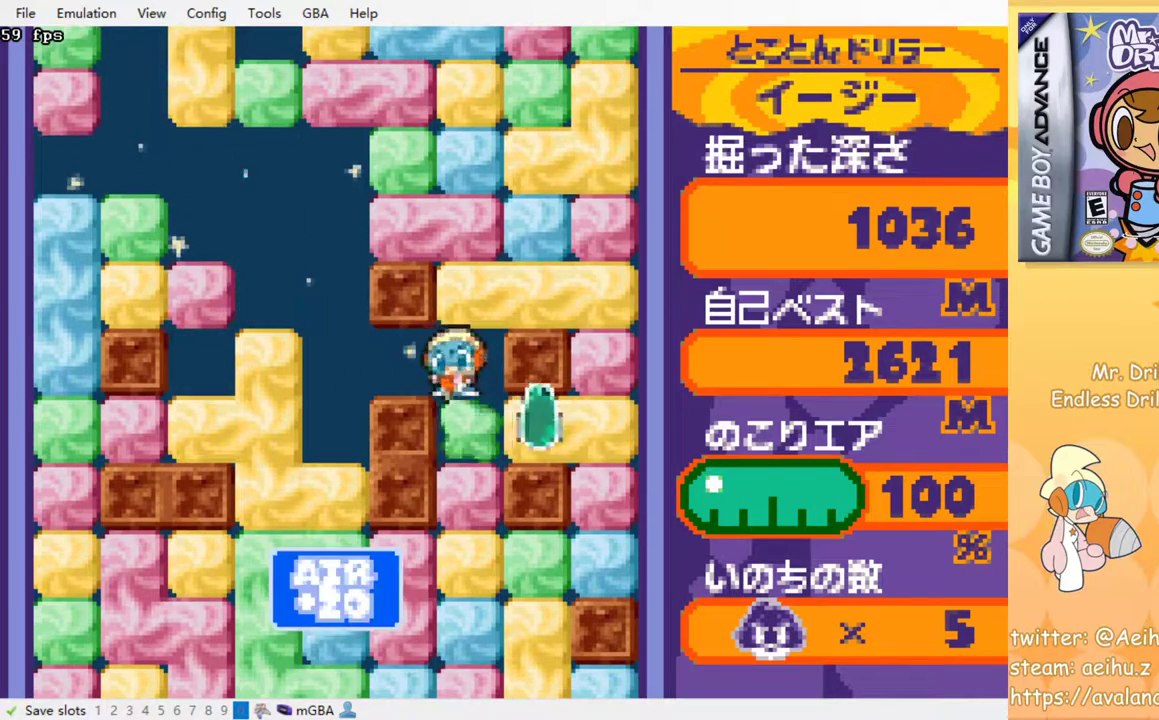
{"buttons": ["SQUARE"], "events": [[50, "SQUARE", "up"], [100, "SQUARE", "down"], [200, "SQUARE", "up"], [267, "DPAD_DOWN", "up"], [283, "SQUARE", "down"], [350, "SQUARE", "up"], [433, "SQUARE", "down"]]}
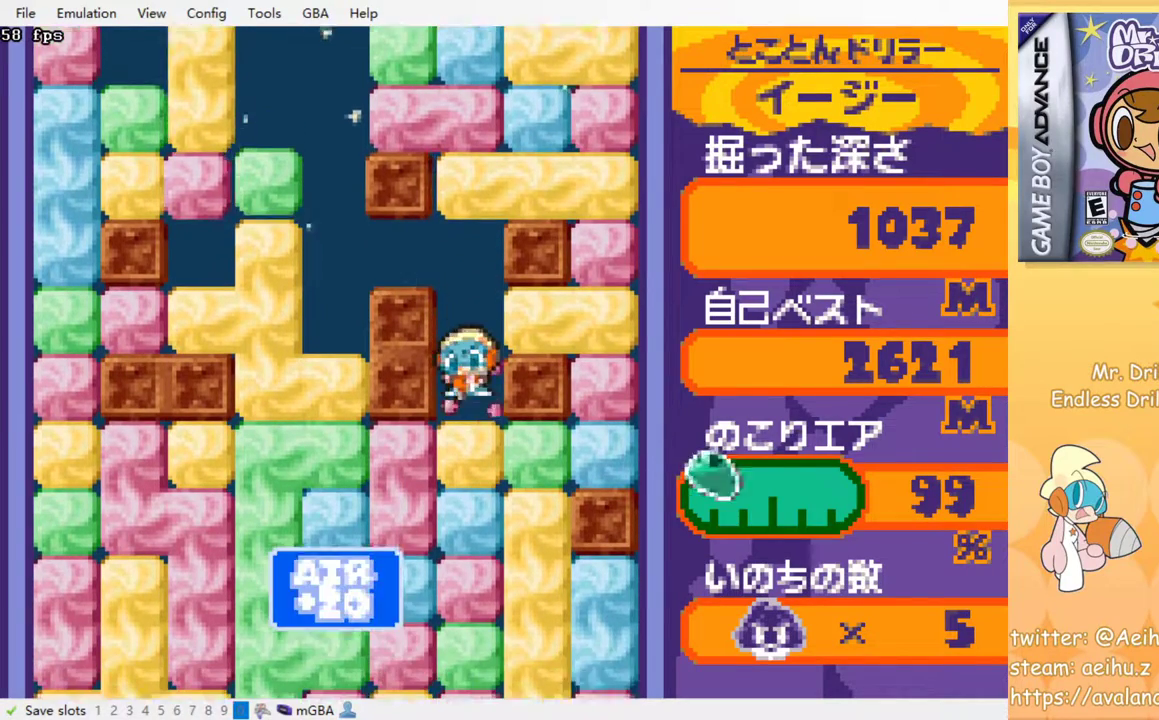
{"buttons": [], "events": [[17, "SQUARE", "up"], [83, "SQUARE", "down"], [167, "SQUARE", "up"], [250, "SQUARE", "down"], [300, "SQUARE", "up"], [400, "SQUARE", "down"], [483, "SQUARE", "up"]]}
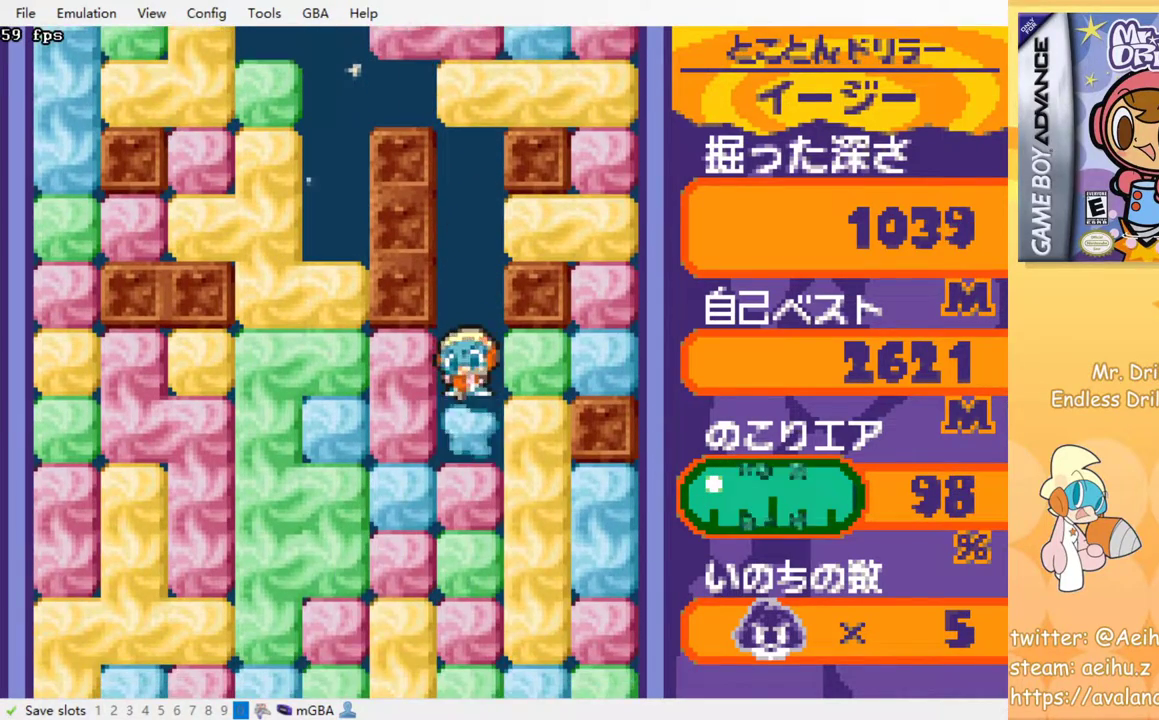
{"buttons": ["DPAD_RIGHT"], "events": [[117, "DPAD_RIGHT", "down"], [183, "SQUARE", "down"], [283, "SQUARE", "up"]]}
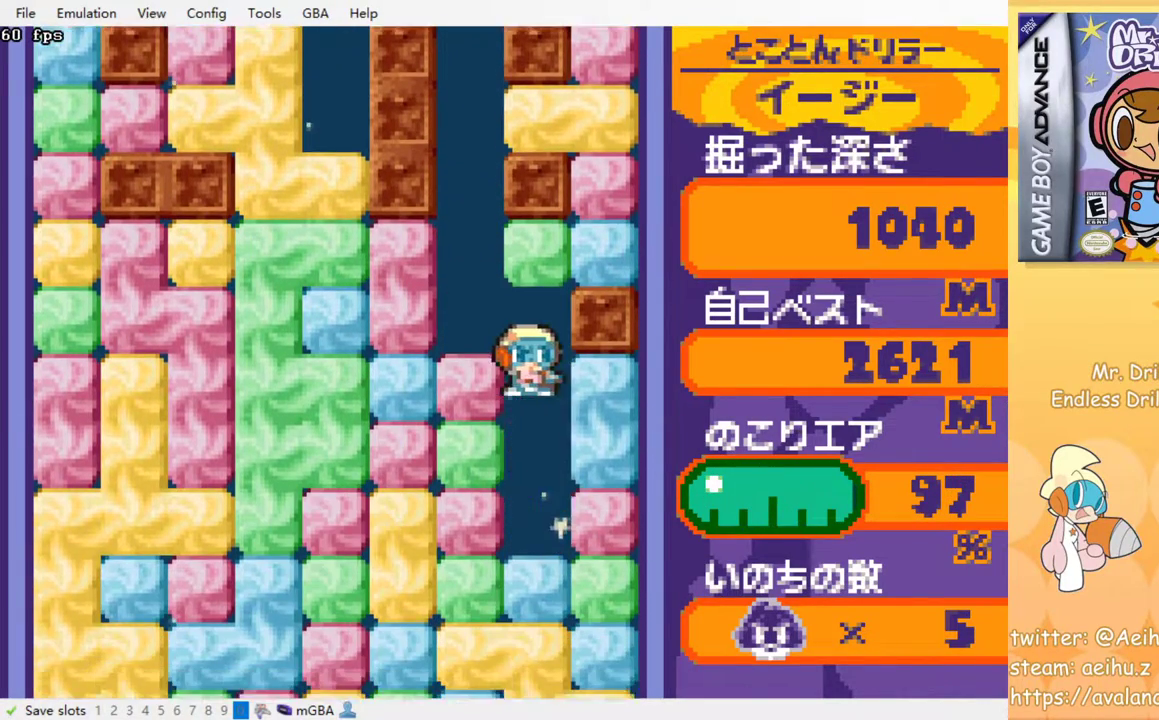
{"buttons": ["DPAD_DOWN"], "events": [[67, "DPAD_RIGHT", "up"], [283, "DPAD_DOWN", "down"], [383, "SQUARE", "down"], [467, "SQUARE", "up"]]}
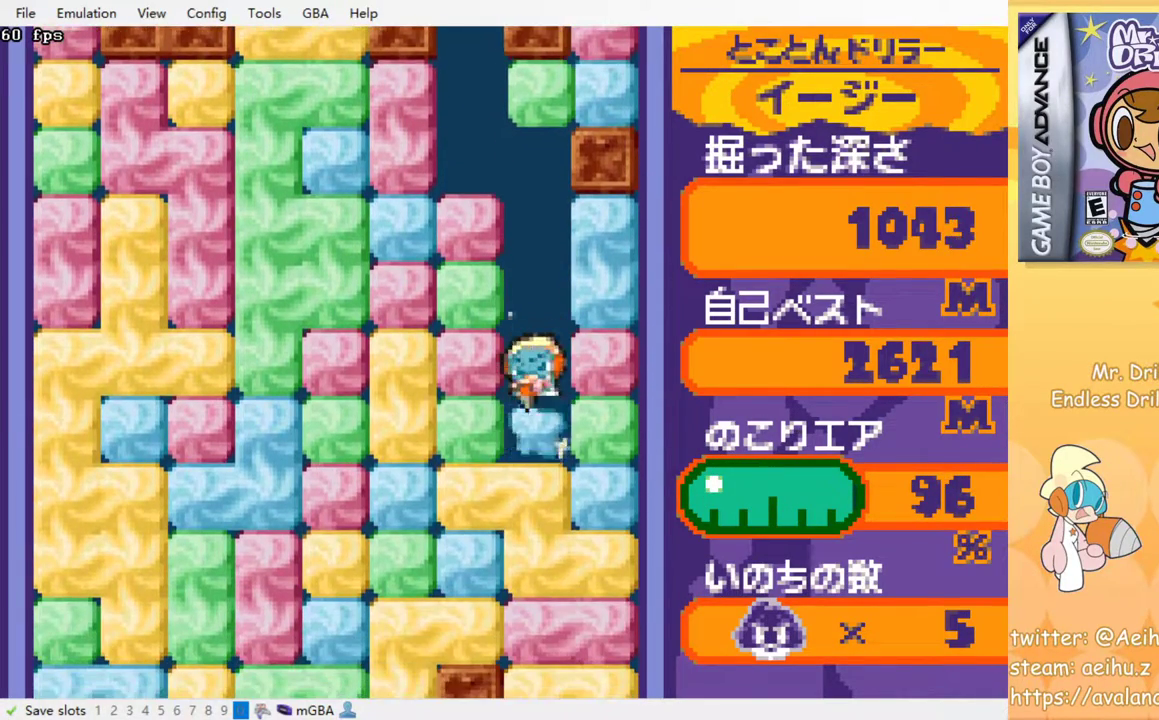
{"buttons": [], "events": [[50, "SQUARE", "down"], [150, "SQUARE", "up"], [200, "SQUARE", "down"], [283, "SQUARE", "up"], [350, "SQUARE", "down"], [367, "DPAD_DOWN", "up"], [450, "SQUARE", "up"]]}
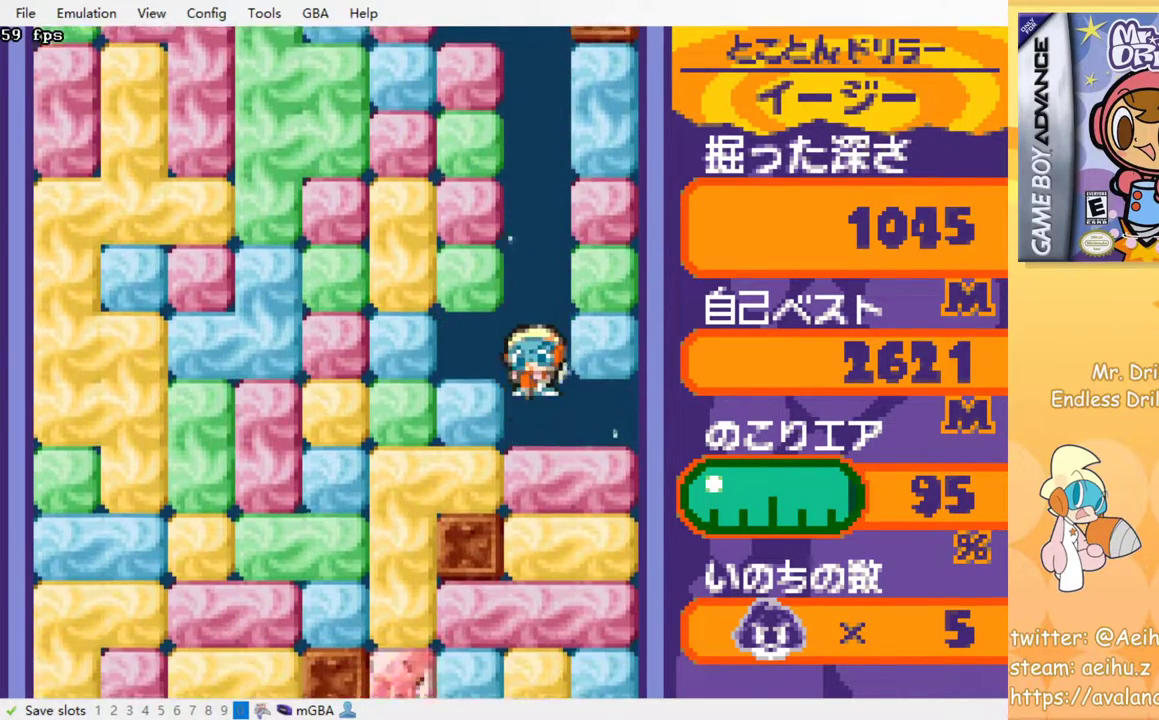
{"buttons": ["SQUARE"], "events": [[33, "SQUARE", "down"], [133, "SQUARE", "up"], [183, "SQUARE", "down"], [267, "SQUARE", "up"], [367, "SQUARE", "down"], [417, "SQUARE", "up"], [500, "SQUARE", "down"]]}
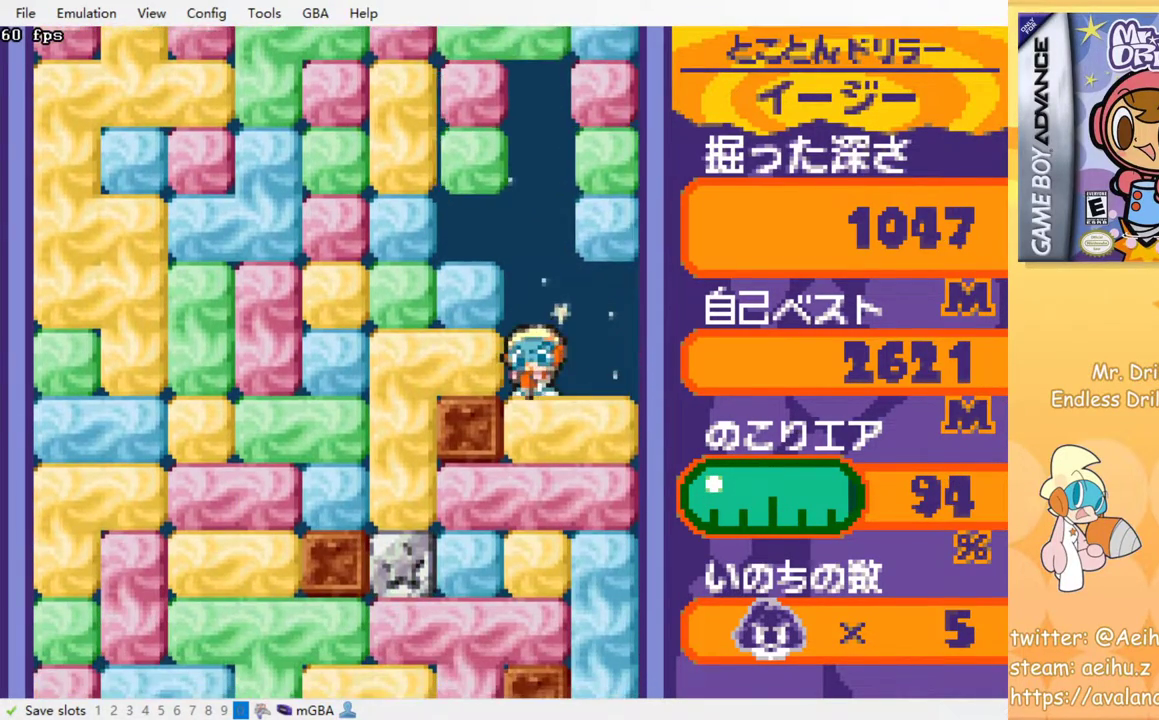
{"buttons": ["SQUARE"], "events": [[67, "SQUARE", "up"], [167, "SQUARE", "down"], [233, "SQUARE", "up"], [300, "SQUARE", "down"], [400, "SQUARE", "up"], [467, "SQUARE", "down"]]}
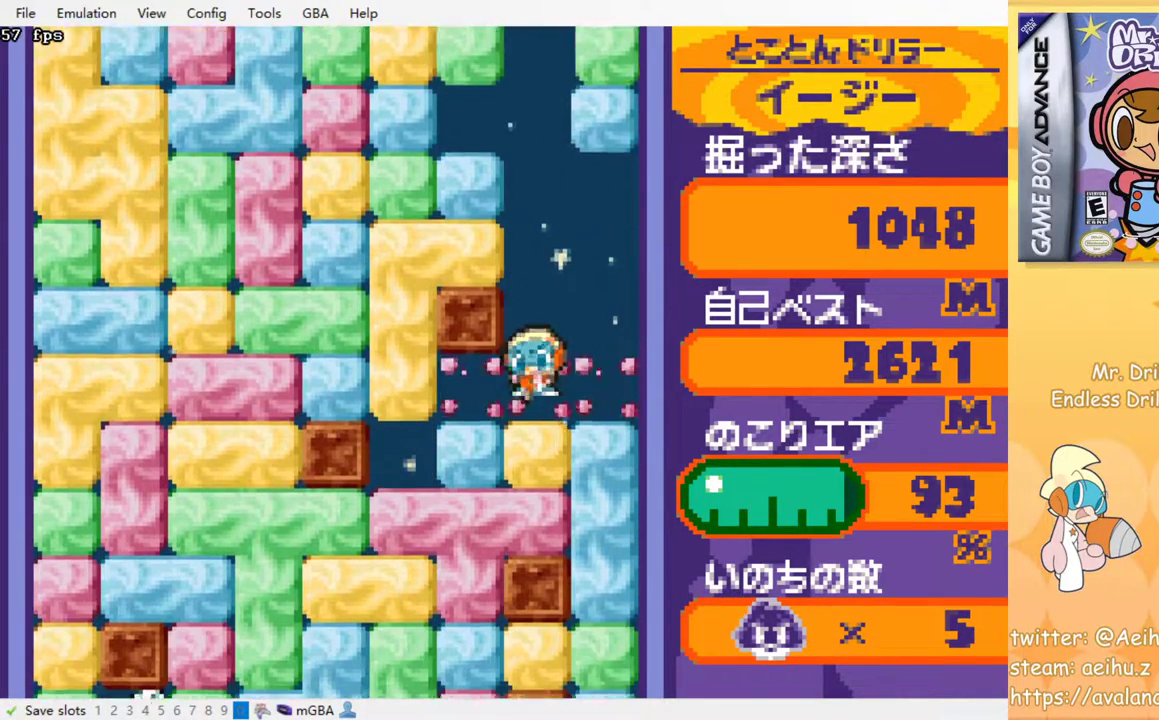
{"buttons": [], "events": [[50, "SQUARE", "up"], [133, "SQUARE", "down"], [217, "SQUARE", "up"], [383, "SQUARE", "down"], [450, "SQUARE", "up"]]}
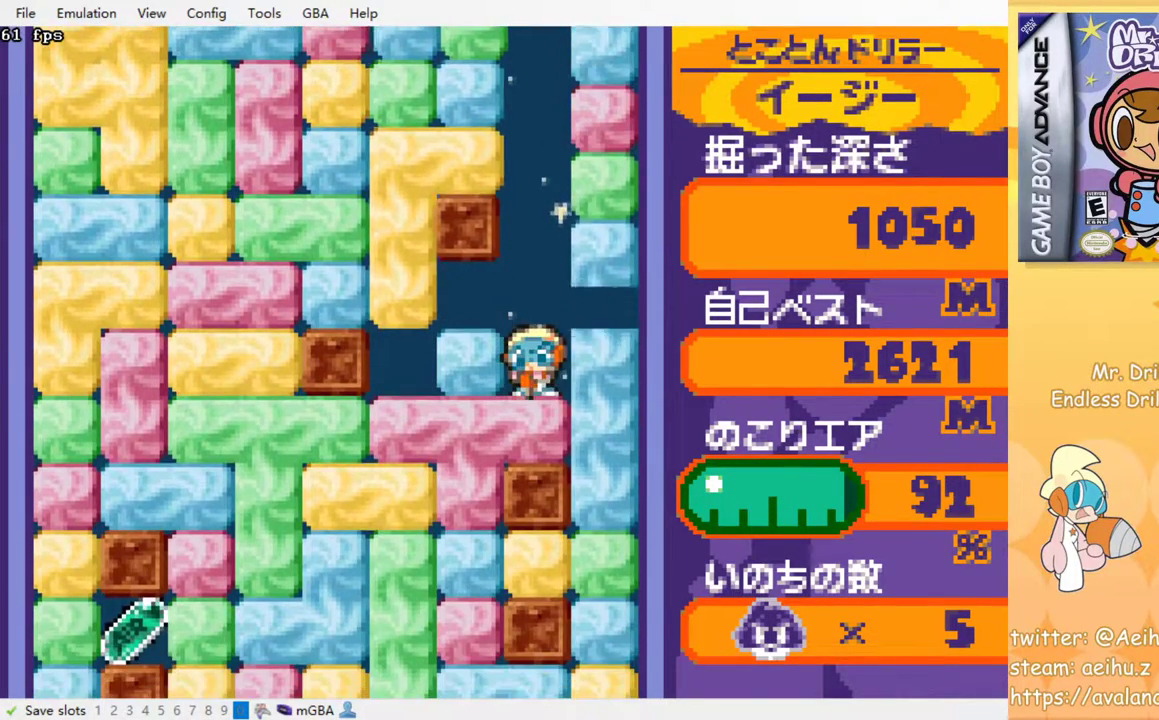
{"buttons": ["SQUARE", "DPAD_DOWN"], "events": [[167, "DPAD_LEFT", "down"], [300, "DPAD_LEFT", "up"], [333, "DPAD_DOWN", "down"], [450, "SQUARE", "down"]]}
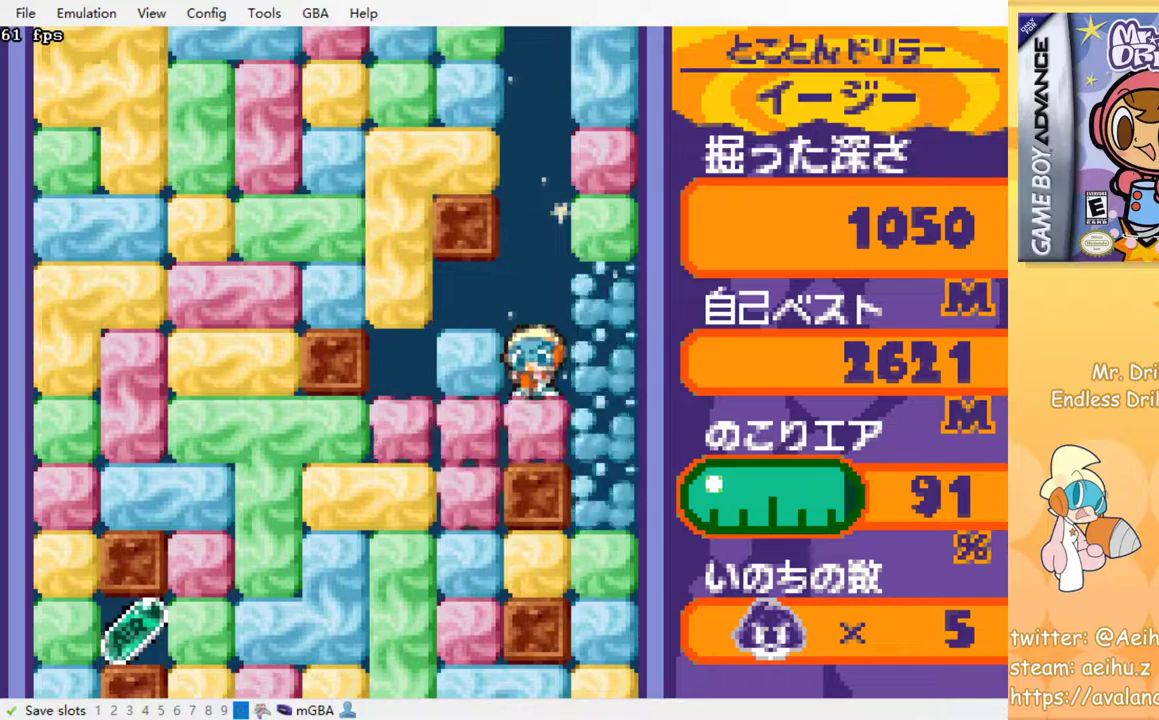
{"buttons": ["DPAD_DOWN", "DPAD_LEFT"], "events": [[67, "SQUARE", "up"], [150, "DPAD_DOWN", "up"], [350, "DPAD_LEFT", "down"], [500, "DPAD_DOWN", "down"]]}
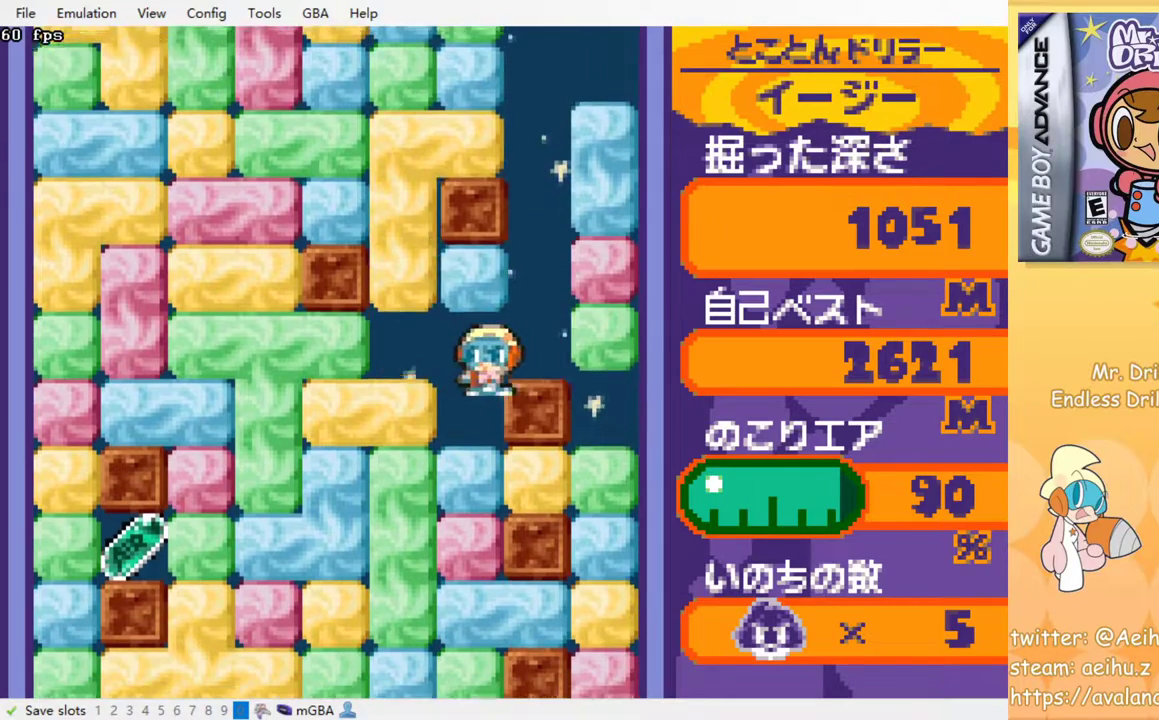
{"buttons": ["SQUARE", "DPAD_LEFT"], "events": [[17, "DPAD_LEFT", "up"], [167, "SQUARE", "down"], [283, "SQUARE", "up"], [383, "DPAD_DOWN", "up"], [417, "DPAD_LEFT", "down"], [483, "SQUARE", "down"]]}